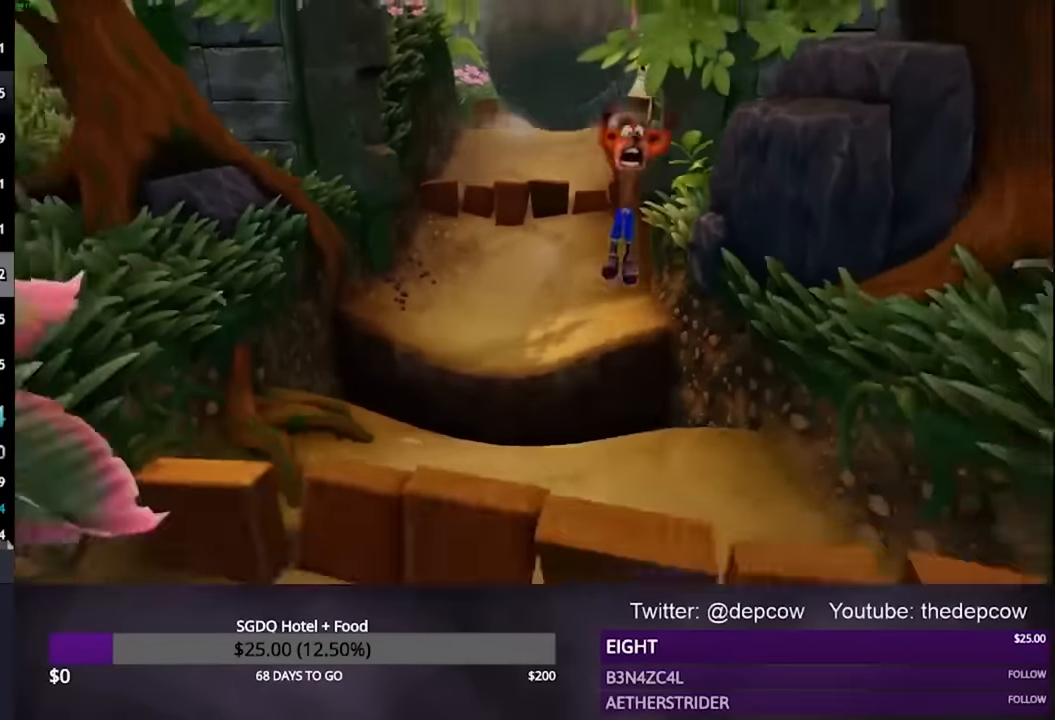
Gameplay with a controller (PlayStation layout); each line is a JSON object with the inputs held at the frame after it. "events" lists button and stick changes between this image and that frame as [ms after this image, input, new state], when the widget could be followed in between.
{"buttons": ["CROSS", "L3"], "left_stick": "down", "right_stick": "center", "events": [[133, "CROSS", "up"], [500, "CROSS", "down"]]}
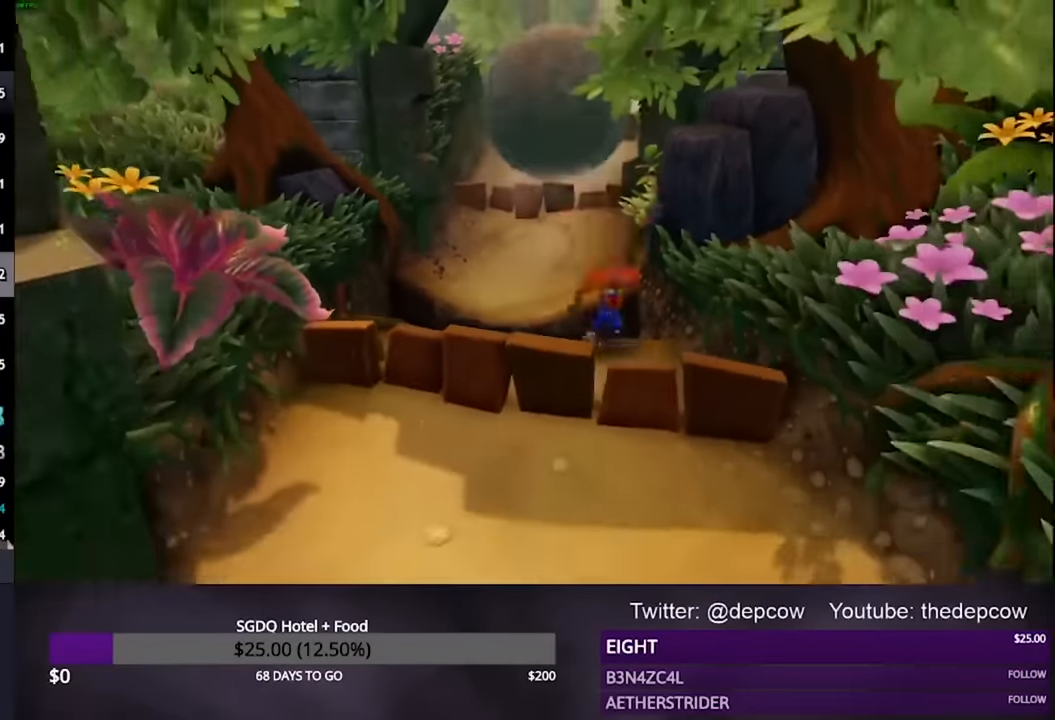
{"buttons": ["L3"], "left_stick": "down", "right_stick": "center", "events": [[300, "CROSS", "up"]]}
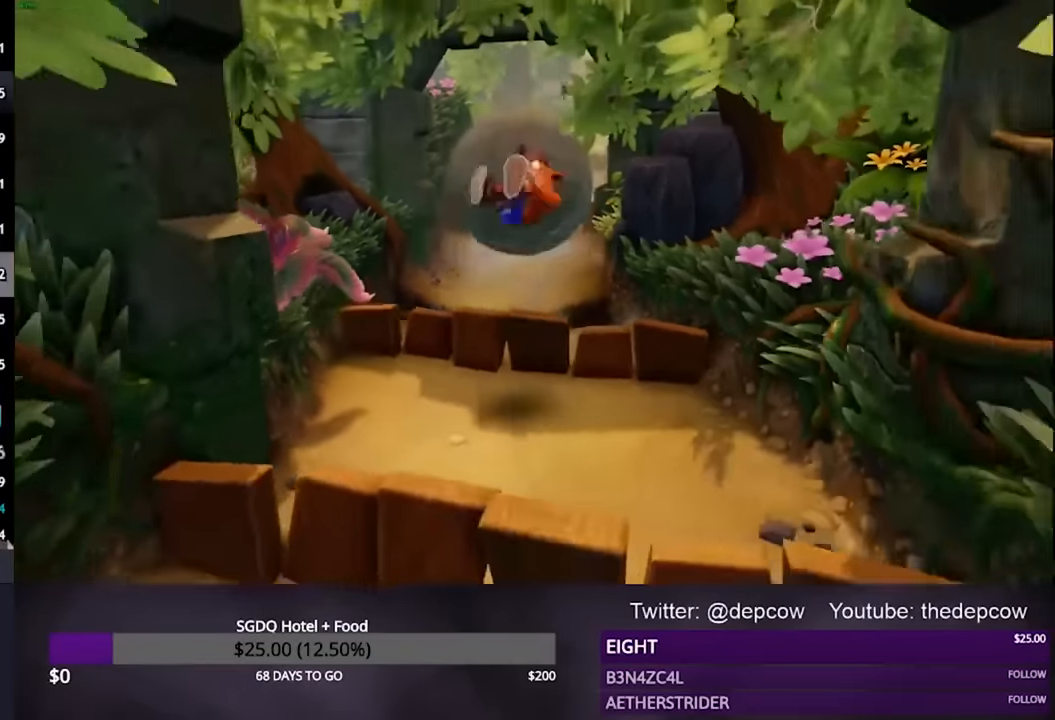
{"buttons": ["CROSS", "L3"], "left_stick": "down", "right_stick": "center", "events": [[333, "CROSS", "down"]]}
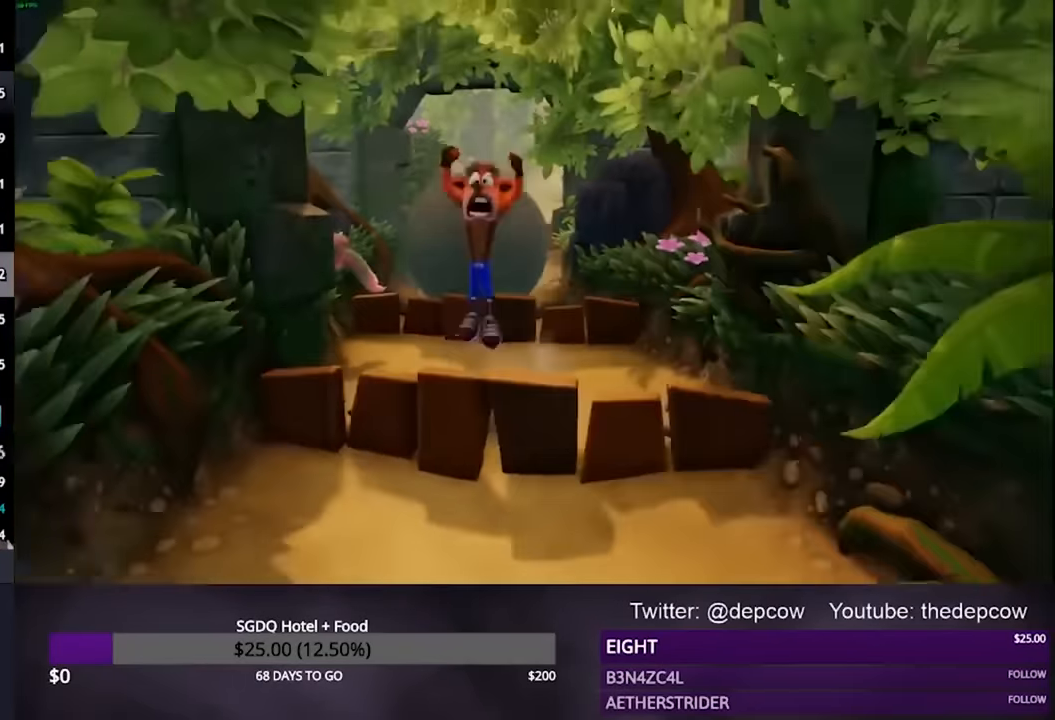
{"buttons": ["L3"], "left_stick": "down", "right_stick": "center", "events": [[133, "CROSS", "up"]]}
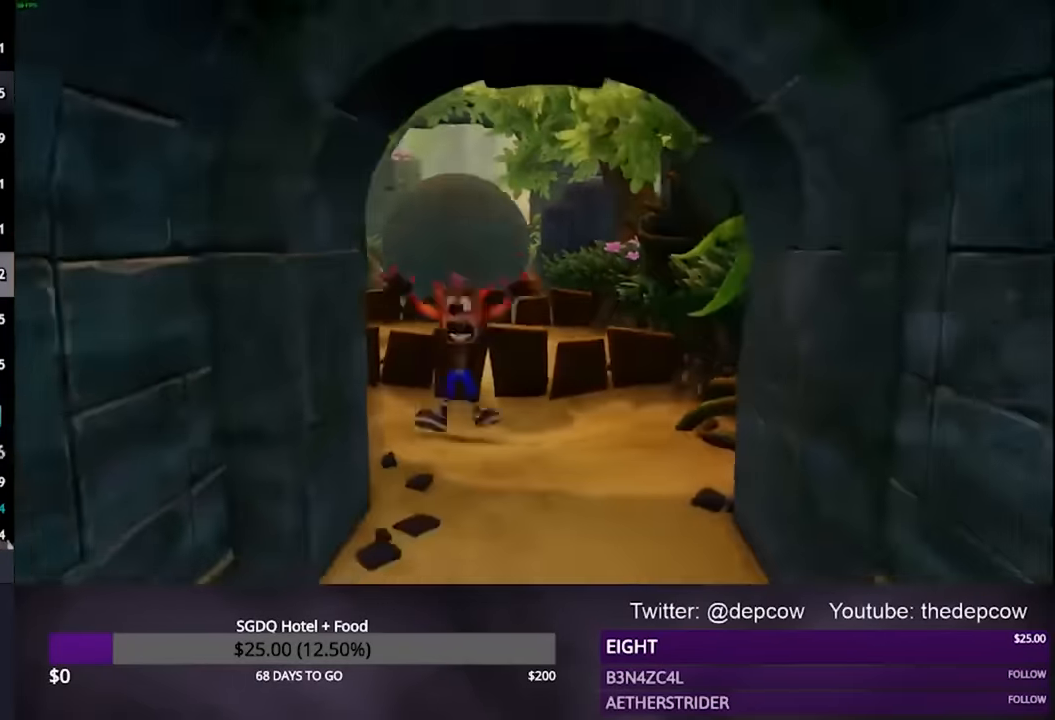
{"buttons": ["L3"], "left_stick": "down", "right_stick": "center", "events": [[33, "CROSS", "down"], [167, "CROSS", "up"]]}
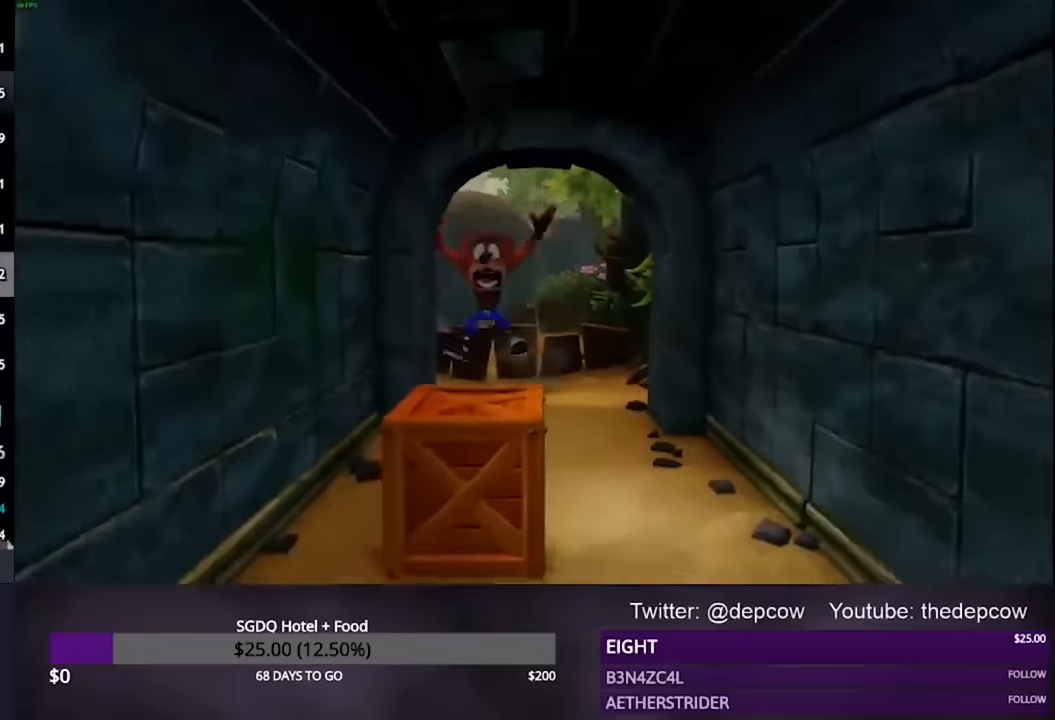
{"buttons": ["L3"], "left_stick": "down", "right_stick": "center", "events": [[167, "CROSS", "down"], [367, "CROSS", "up"]]}
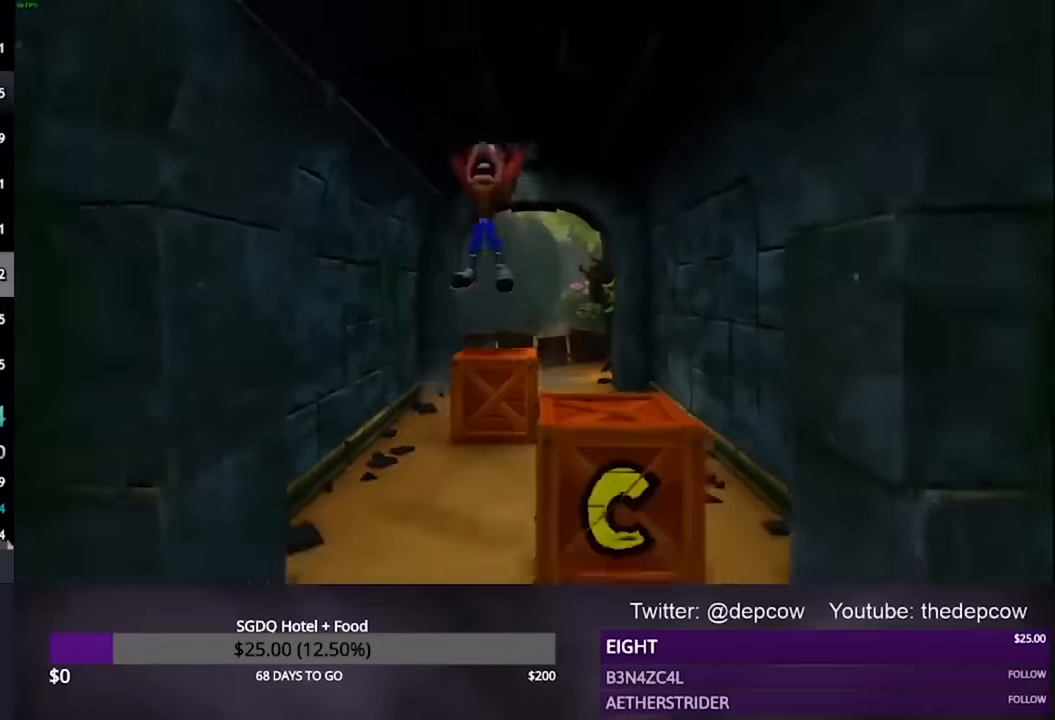
{"buttons": ["SQUARE", "L3"], "left_stick": "down", "right_stick": "center", "events": [[100, "SQUARE", "down"]]}
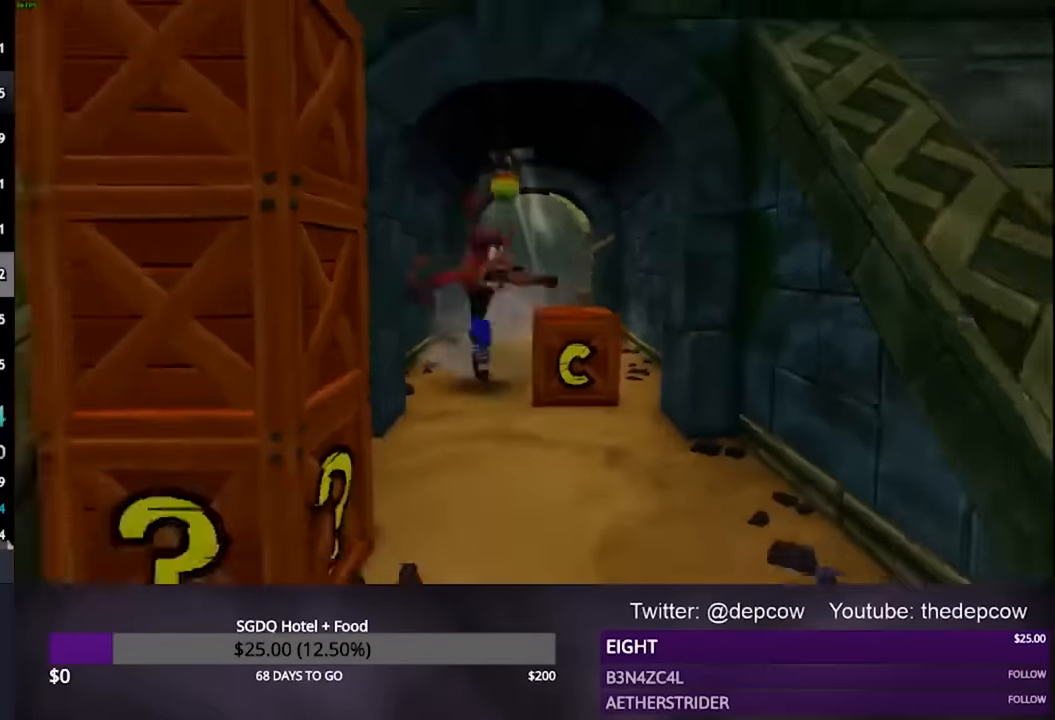
{"buttons": ["CROSS", "L3"], "left_stick": "down", "right_stick": "center", "events": [[34, "SQUARE", "up"], [400, "CROSS", "down"]]}
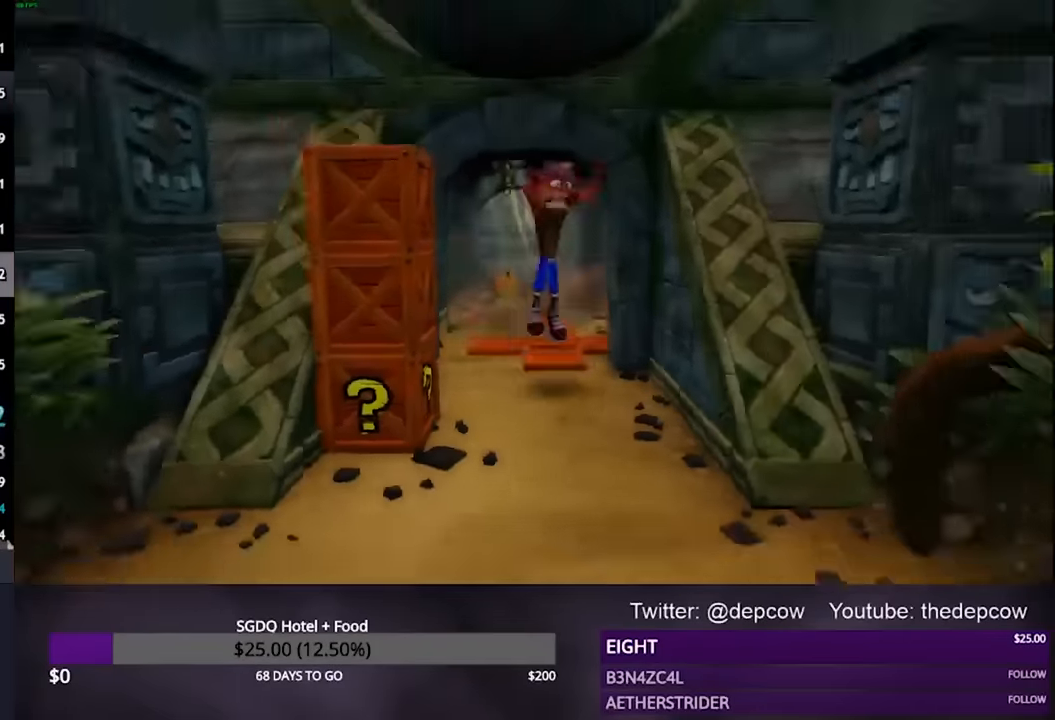
{"buttons": ["L3"], "left_stick": "down", "right_stick": "center", "events": [[334, "CROSS", "up"]]}
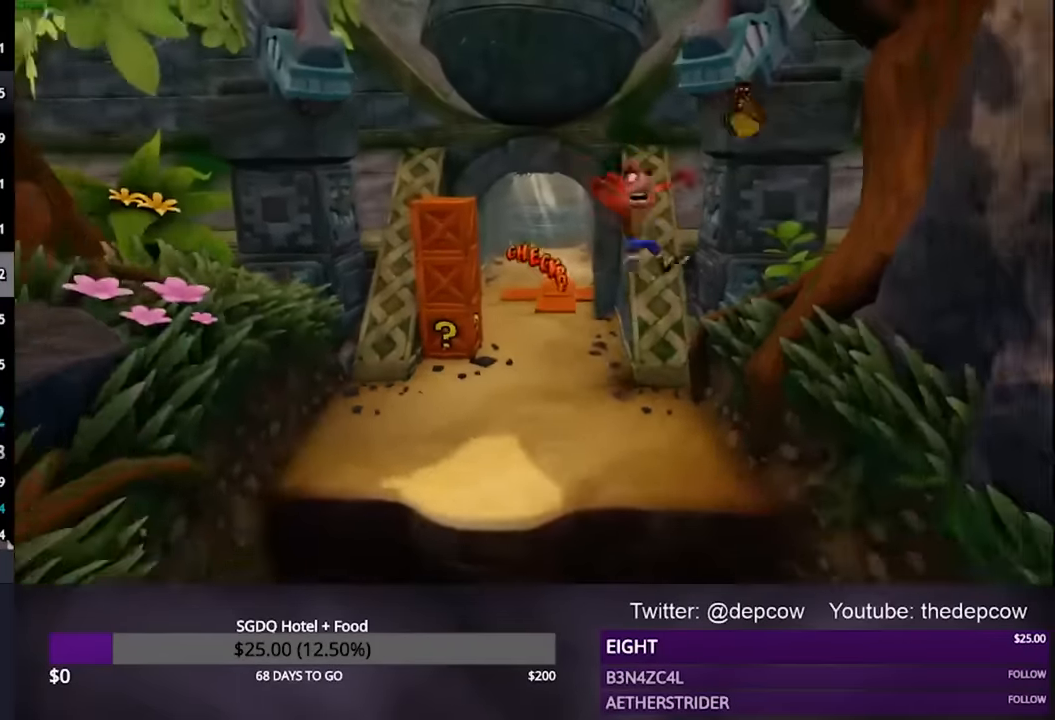
{"buttons": [], "left_stick": "down", "right_stick": "center", "events": [[467, "L3", "up"]]}
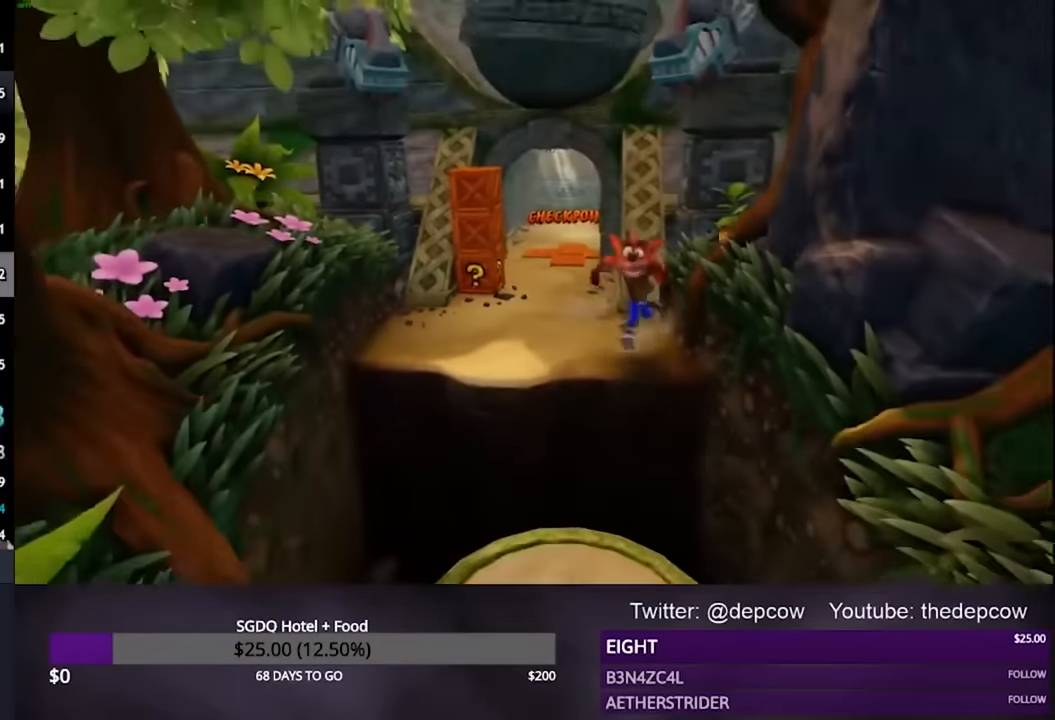
{"buttons": ["L3"], "left_stick": "down", "right_stick": "center", "events": [[34, "L3", "down"], [134, "CROSS", "down"], [434, "CROSS", "up"]]}
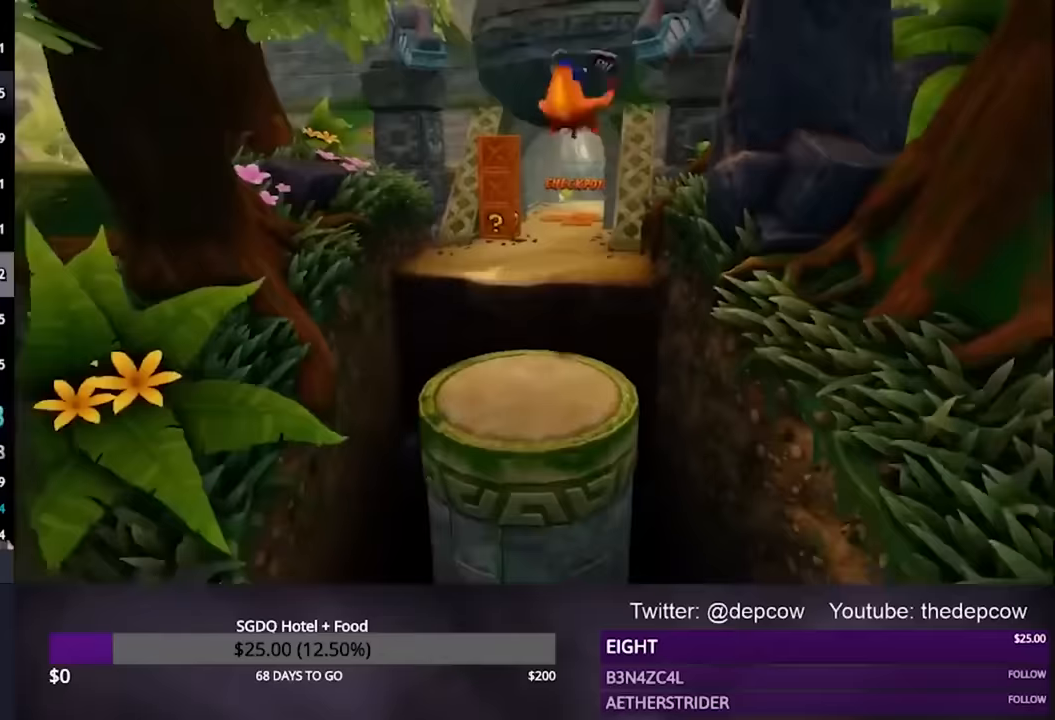
{"buttons": ["L3"], "left_stick": "down", "right_stick": "center", "events": []}
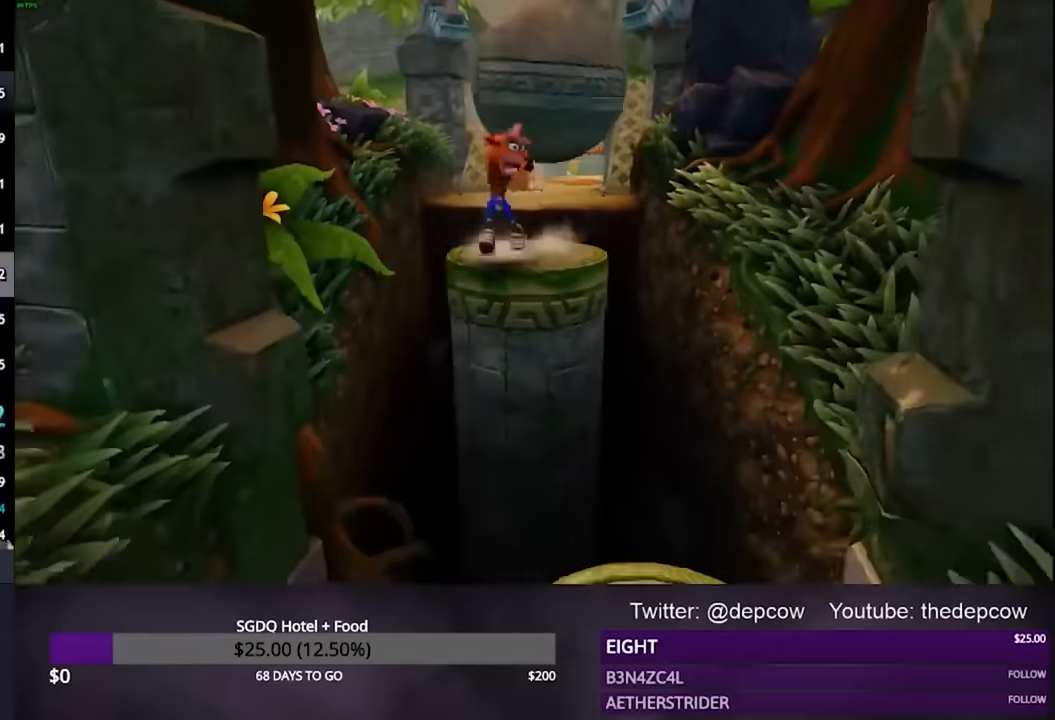
{"buttons": [], "left_stick": "down", "right_stick": "center", "events": [[167, "CROSS", "down"], [333, "L3", "up"], [400, "CROSS", "up"]]}
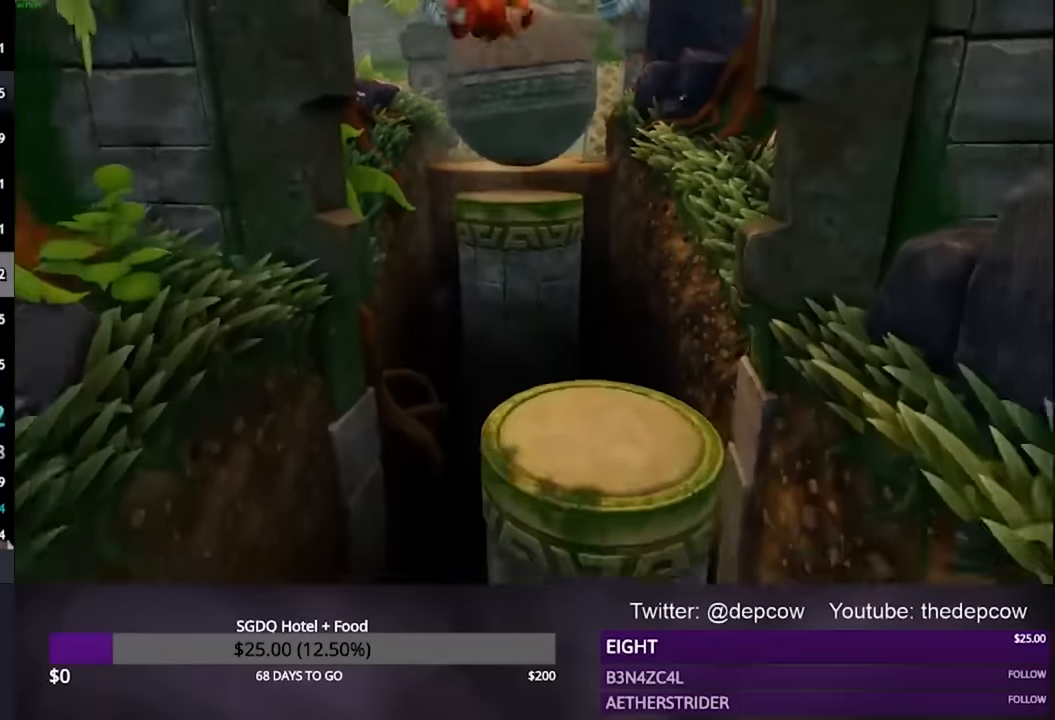
{"buttons": [], "left_stick": "down", "right_stick": "center", "events": []}
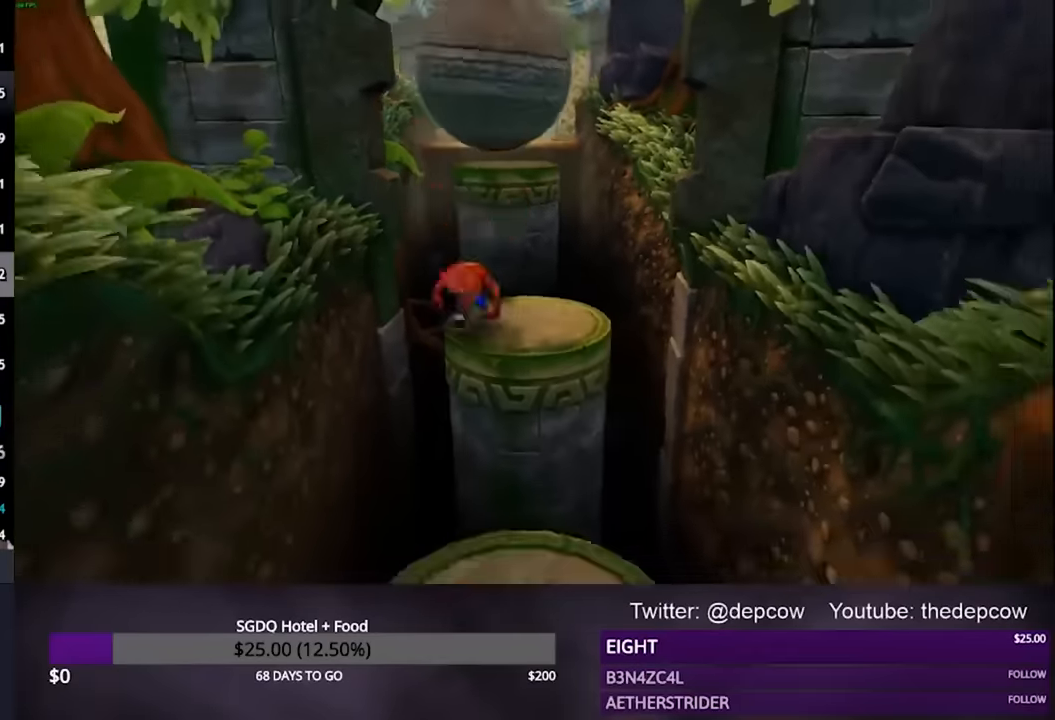
{"buttons": ["L3"], "left_stick": "down", "right_stick": "center", "events": [[267, "CROSS", "down"], [433, "CROSS", "up"], [500, "L3", "down"]]}
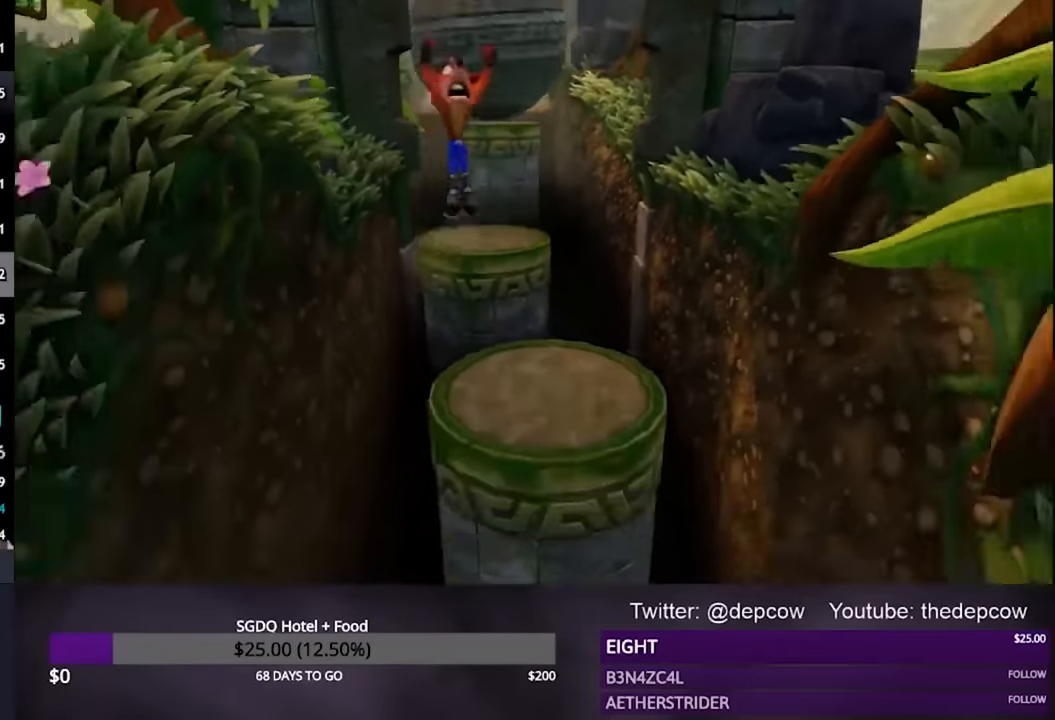
{"buttons": [], "left_stick": "down", "right_stick": "center", "events": [[133, "L3", "up"]]}
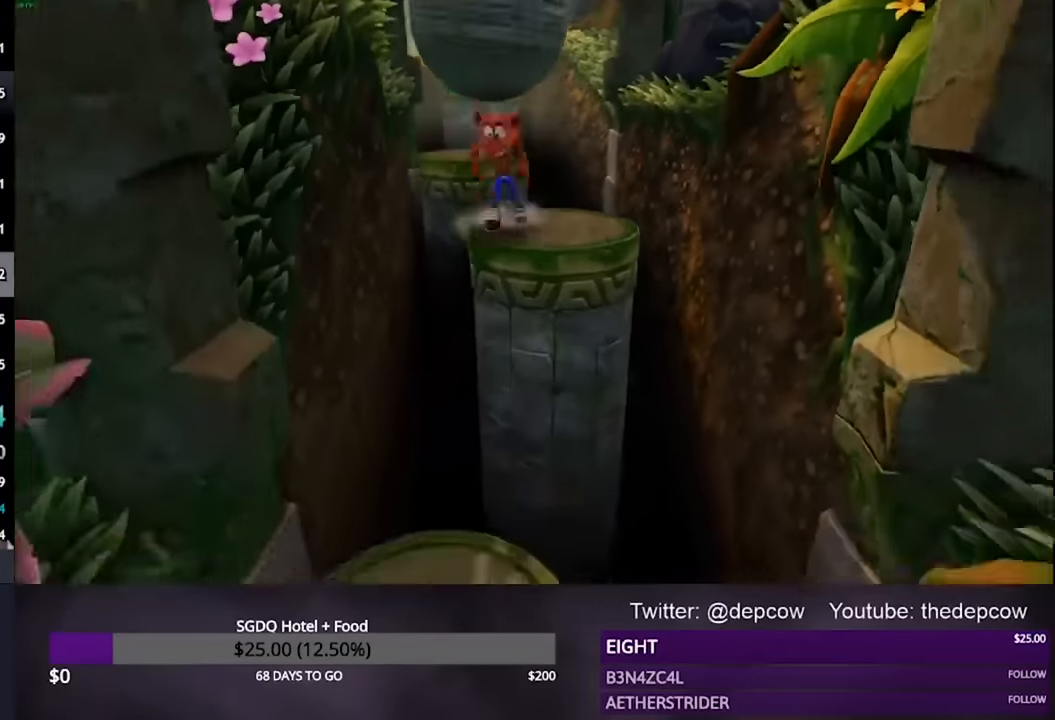
{"buttons": [], "left_stick": "down", "right_stick": "center", "events": [[200, "CROSS", "down"], [333, "CROSS", "up"]]}
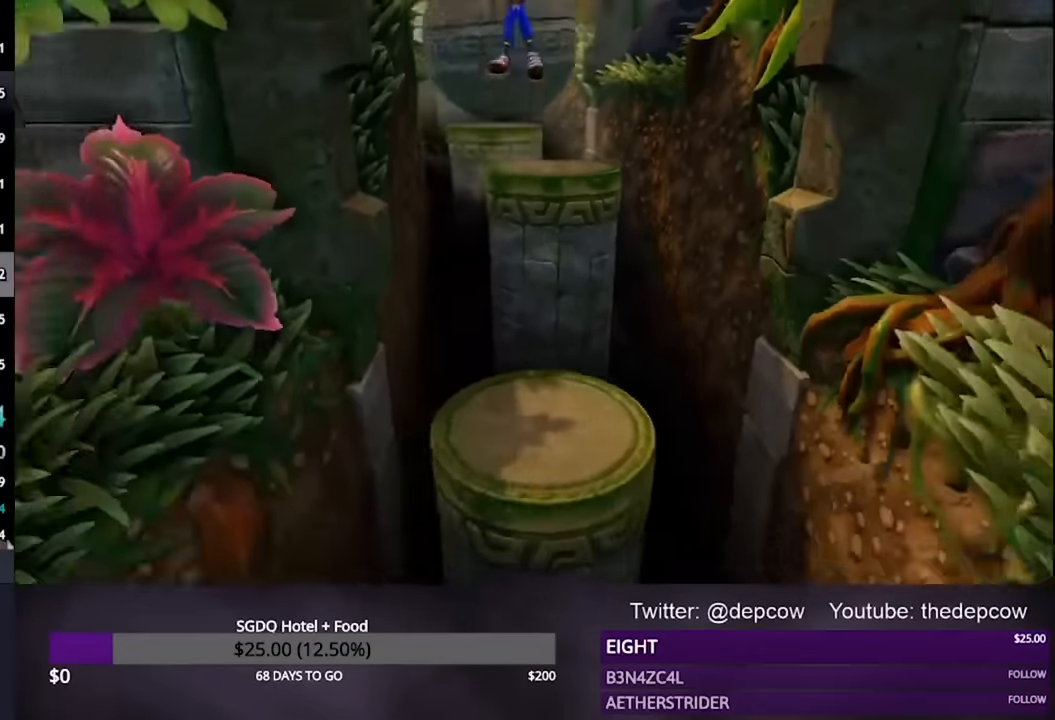
{"buttons": [], "left_stick": "down", "right_stick": "center", "events": []}
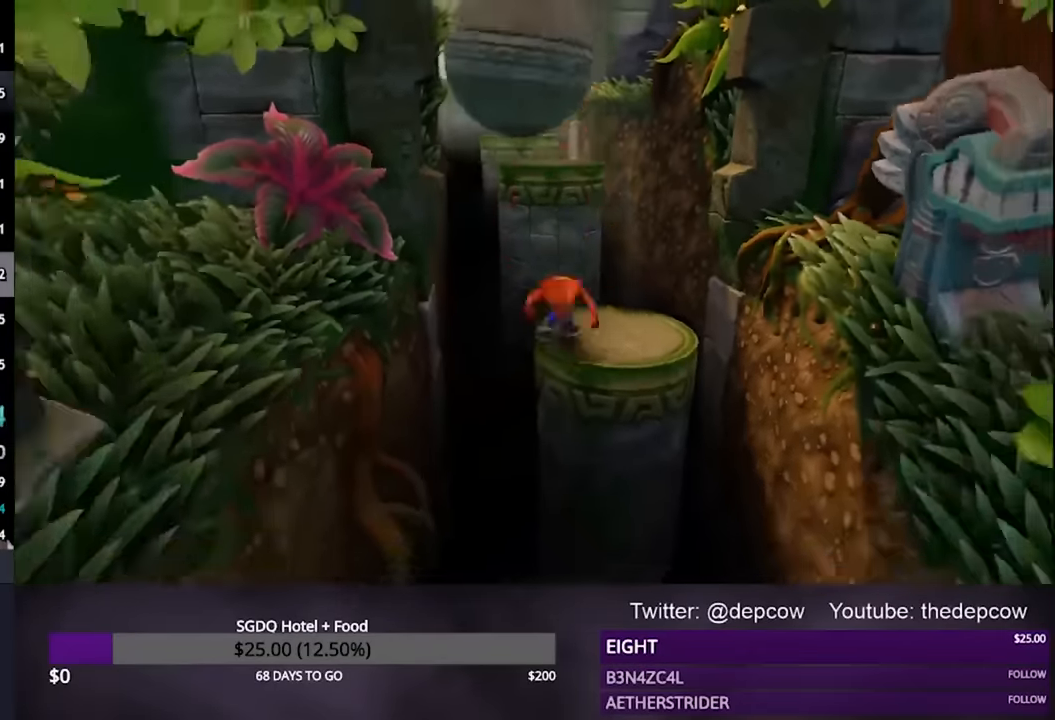
{"buttons": ["CROSS", "R2", "L3"], "left_stick": "down", "right_stick": "center", "events": [[233, "CROSS", "down"], [267, "R2", "down"], [333, "L3", "down"]]}
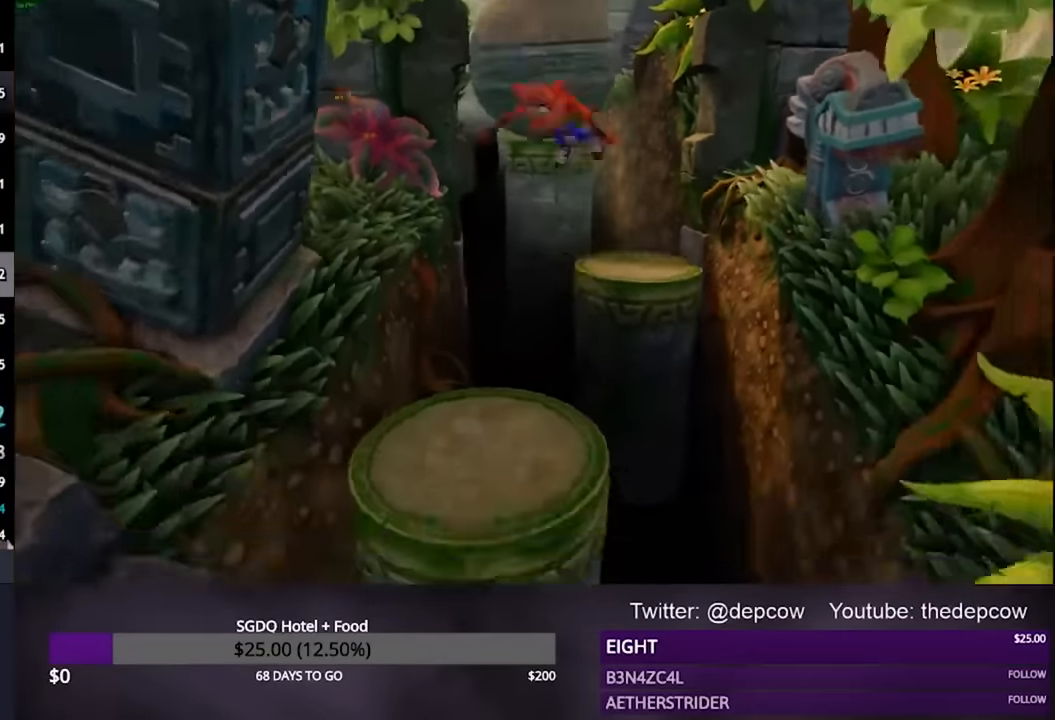
{"buttons": ["L3"], "left_stick": "down", "right_stick": "center", "events": [[200, "CROSS", "up"], [200, "R2", "up"]]}
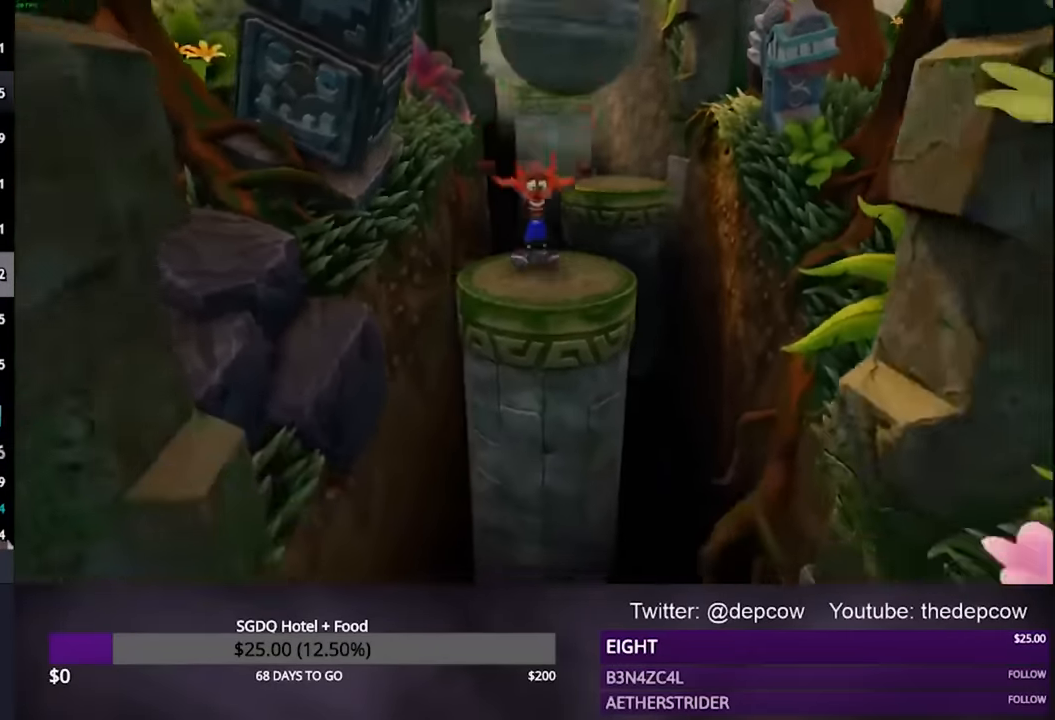
{"buttons": ["CROSS", "R2"], "left_stick": "down", "right_stick": "center", "events": [[67, "L3", "up"], [467, "CROSS", "down"], [467, "R2", "down"]]}
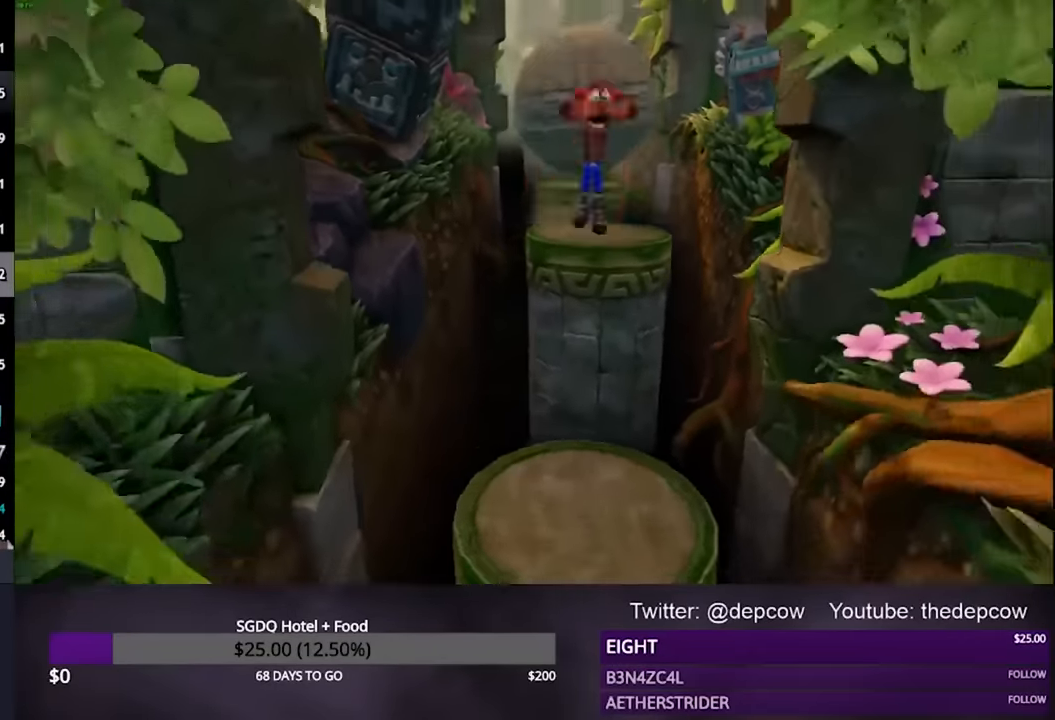
{"buttons": [], "left_stick": "down", "right_stick": "center", "events": [[67, "CROSS", "up"], [67, "R2", "up"]]}
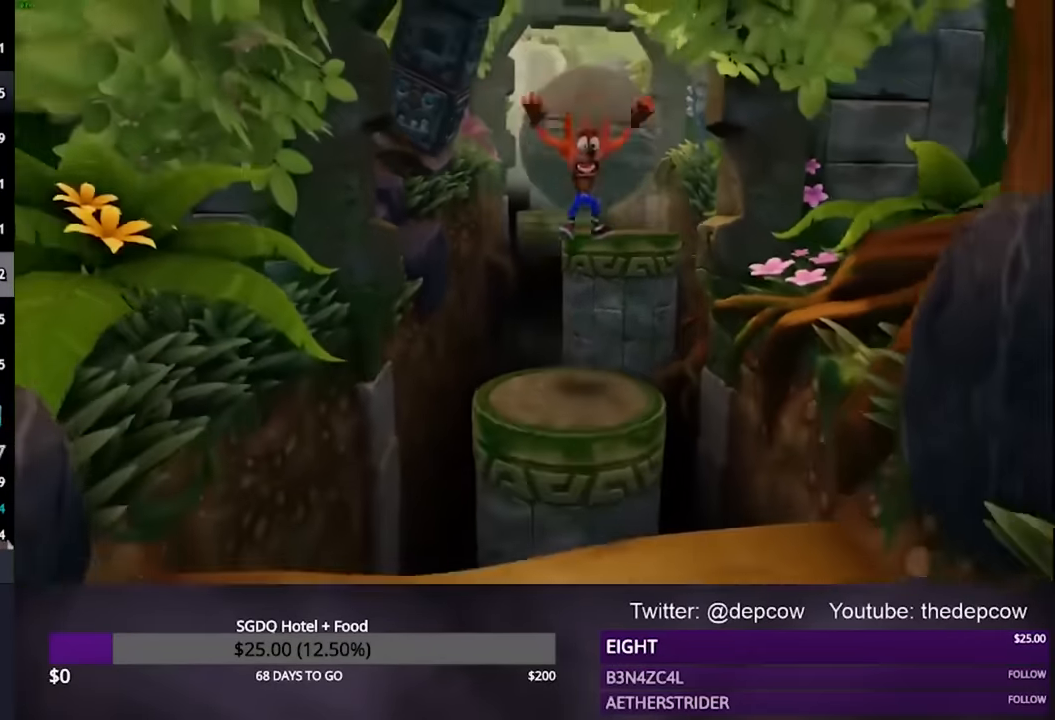
{"buttons": ["CROSS"], "left_stick": "down", "right_stick": "center"}
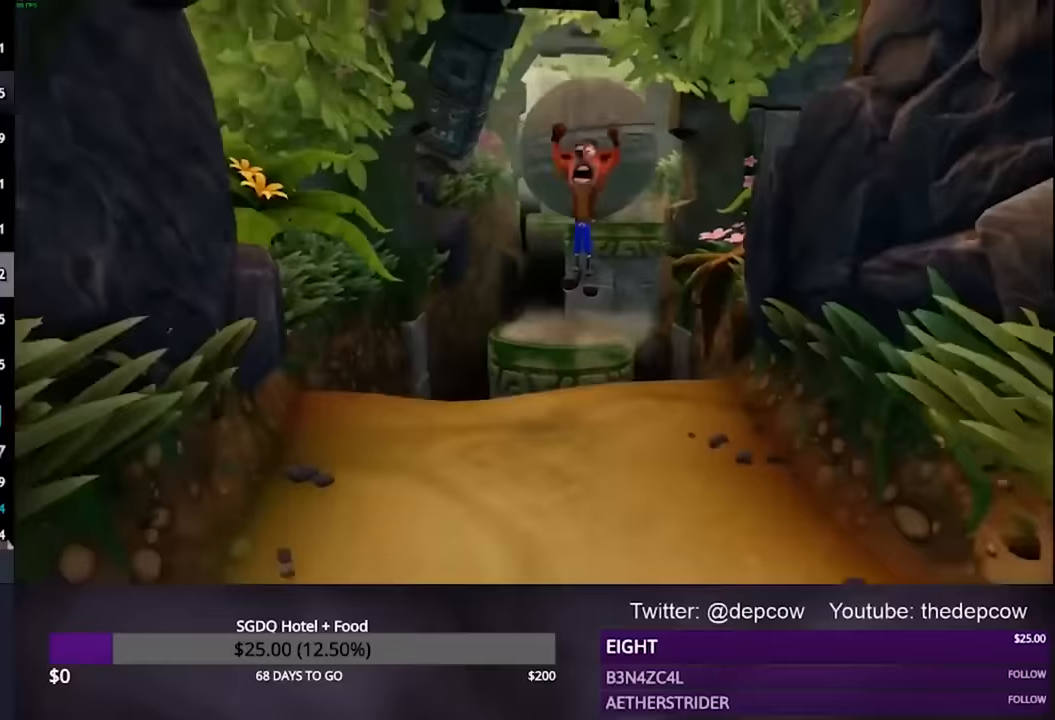
{"buttons": ["CROSS"], "left_stick": "down", "right_stick": "center", "events": [[100, "CROSS", "up"], [500, "CROSS", "down"]]}
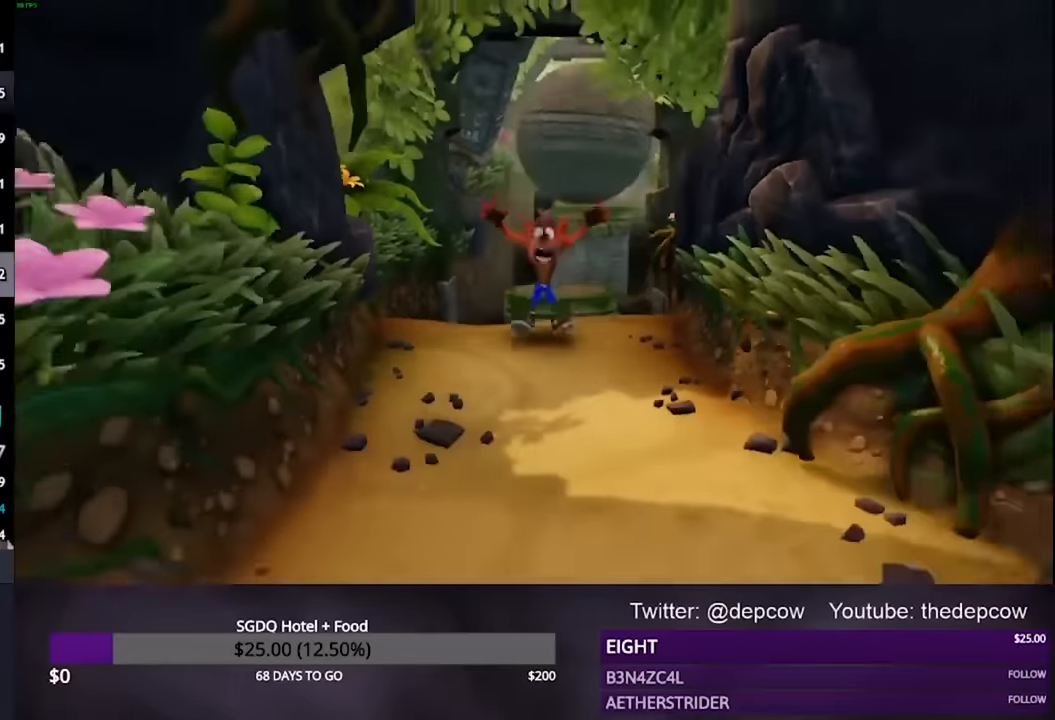
{"buttons": ["R2"], "left_stick": "down", "right_stick": "center", "events": [[167, "CROSS", "up"], [200, "R2", "down"]]}
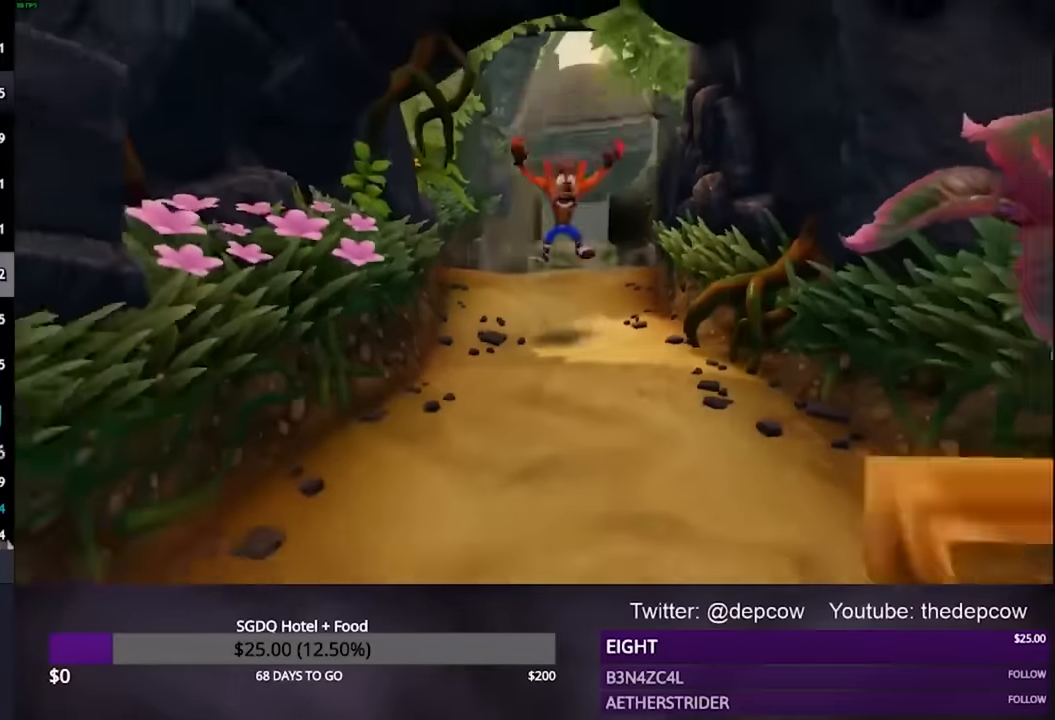
{"buttons": ["R2"], "left_stick": "down", "right_stick": "center", "events": [[67, "CROSS", "down"], [200, "CROSS", "up"]]}
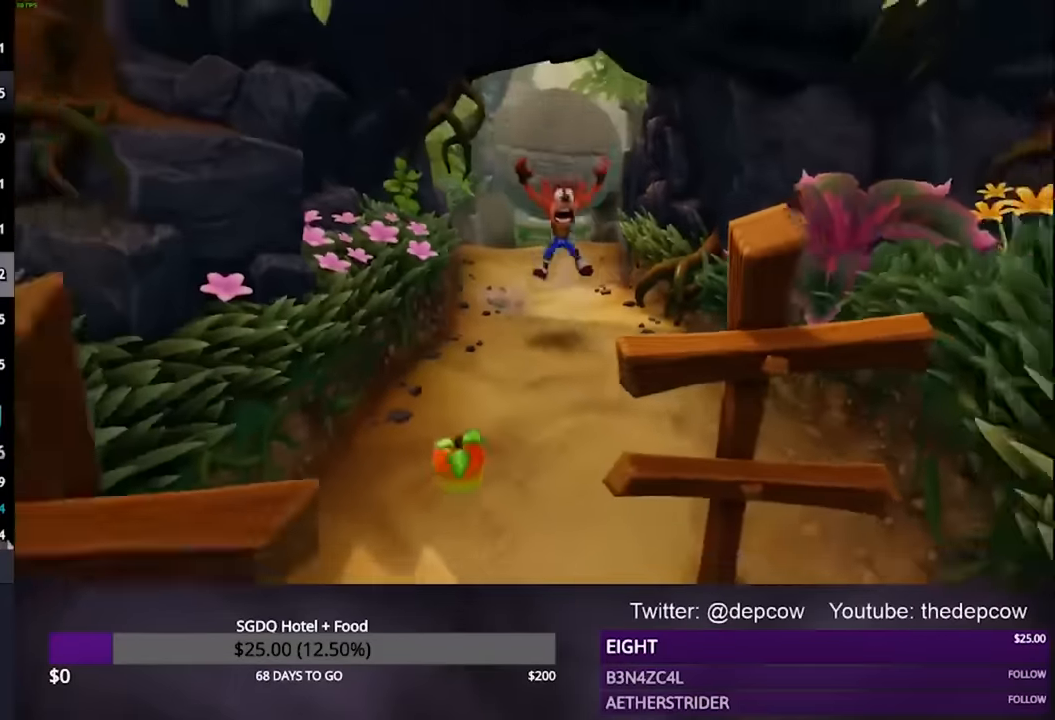
{"buttons": ["R2"], "left_stick": "down", "right_stick": "center", "events": [[133, "CROSS", "down"], [233, "CROSS", "up"]]}
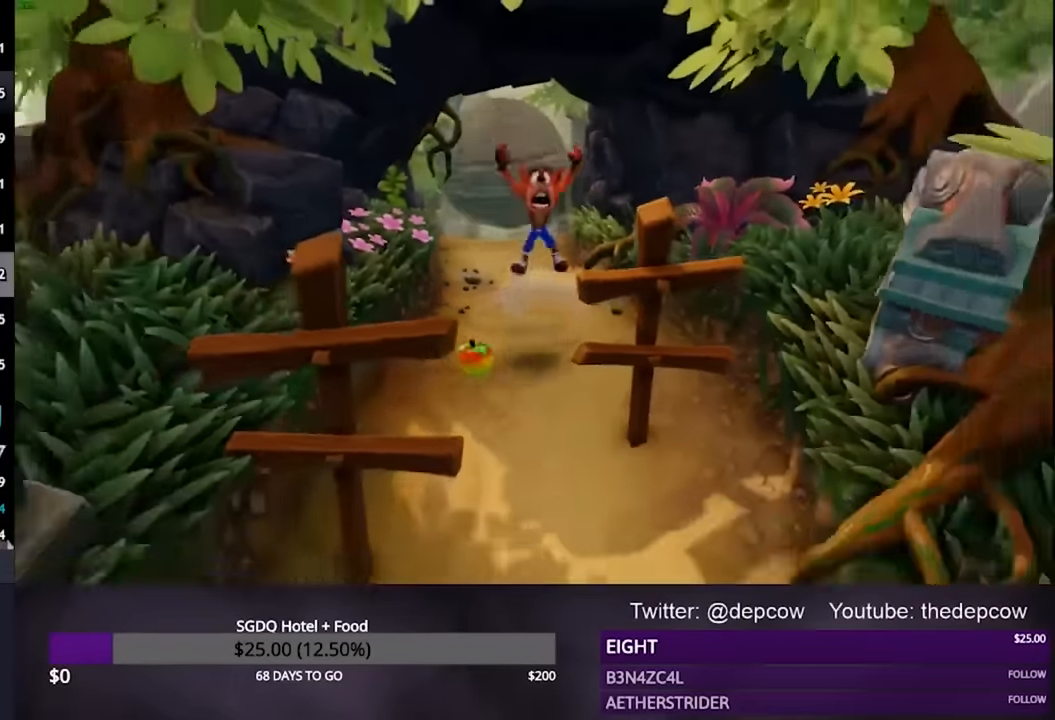
{"buttons": ["R2"], "left_stick": "down", "right_stick": "center", "events": [[200, "CROSS", "down"], [300, "CROSS", "up"]]}
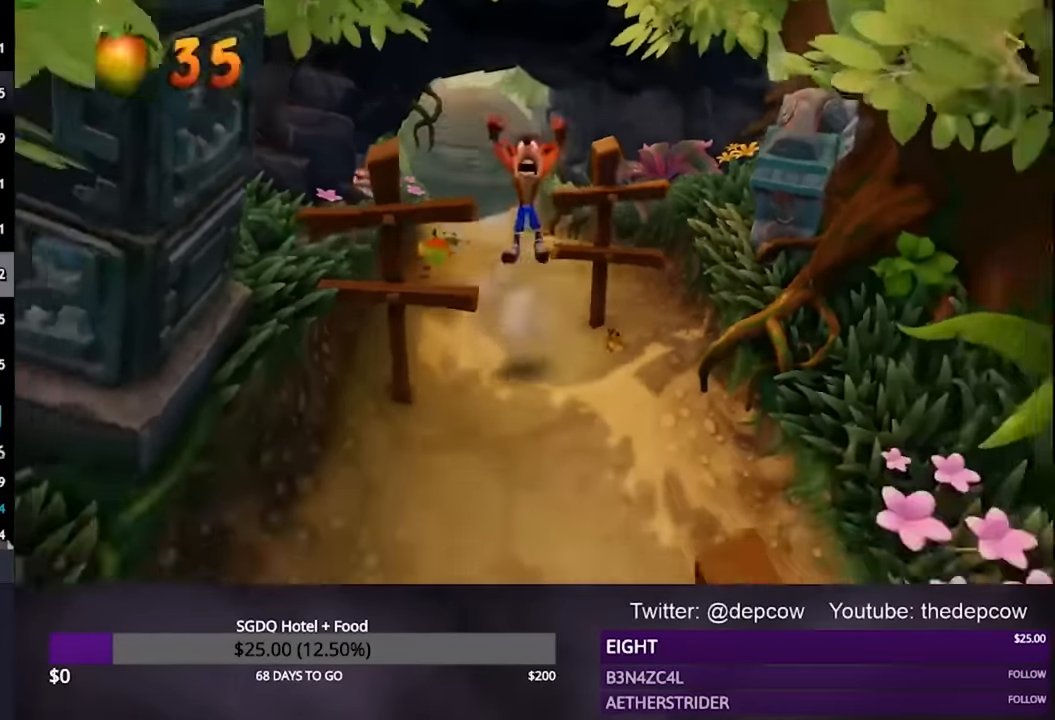
{"buttons": ["R2", "L3"], "left_stick": "down", "right_stick": "center", "events": [[200, "L3", "down"], [300, "CROSS", "down"], [400, "CROSS", "up"]]}
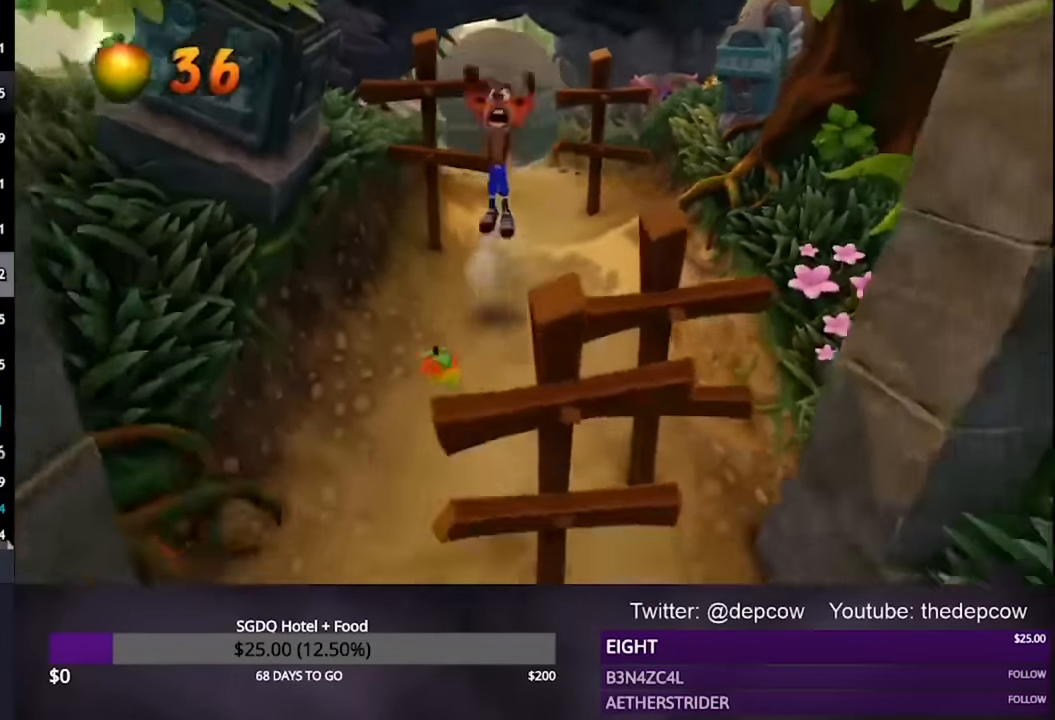
{"buttons": ["CROSS", "R2", "L3"], "left_stick": "down", "right_stick": "center", "events": [[467, "CROSS", "down"]]}
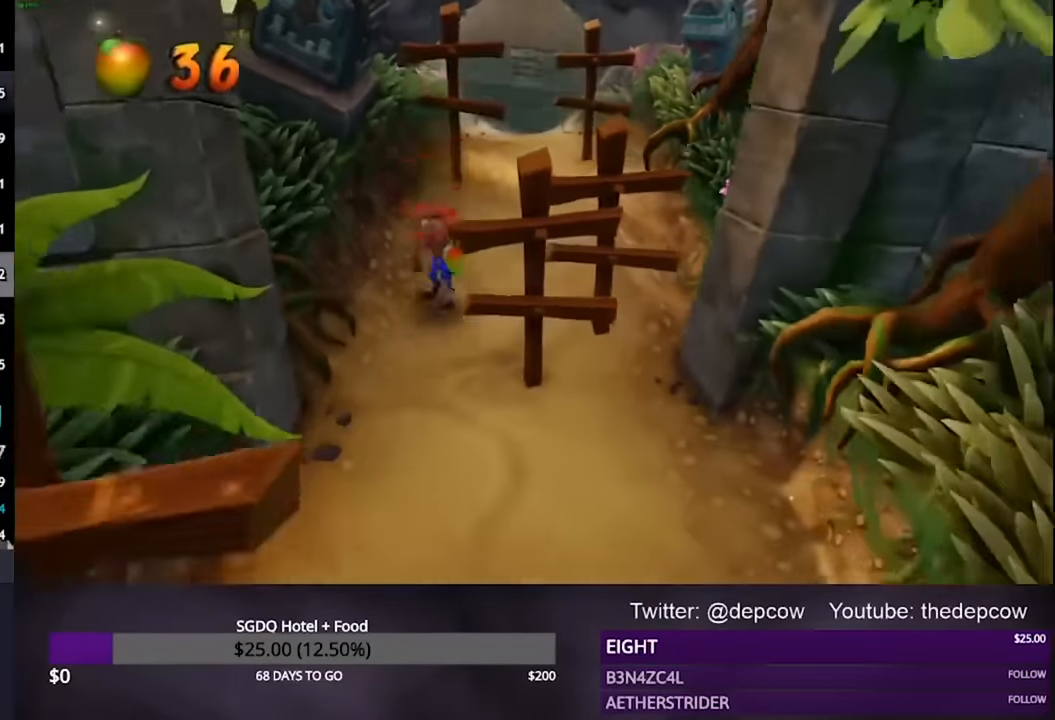
{"buttons": ["R2", "L3"], "left_stick": "down", "right_stick": "center", "events": [[67, "CROSS", "up"]]}